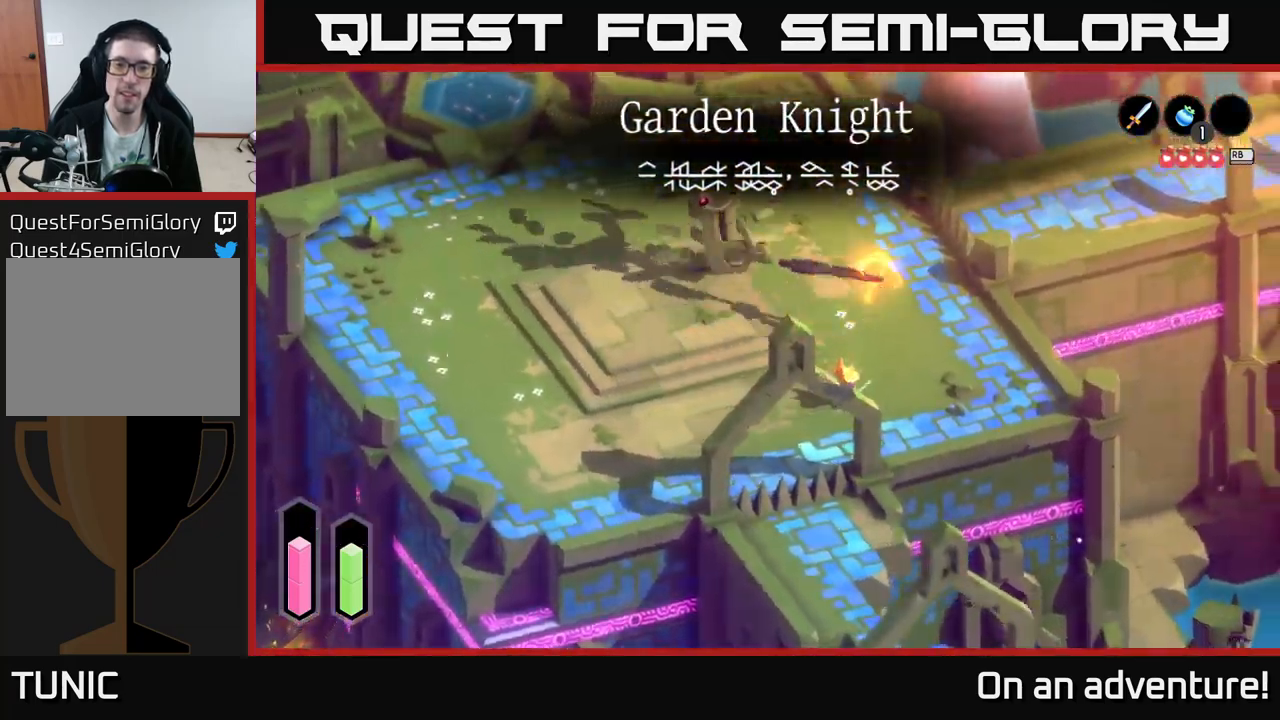
Gameplay with a controller (Xbox layout); each line is a JSON object with the inputs held at the frame after it. "events" lists button and stick changes between this image and that frame as [ms after this image, input, new state], when the widget could be followed in between.
{"buttons": ["A"], "left_stick": "up-right", "right_stick": "center", "events": [[50, "left_stick", "up-right"], [100, "A", "down"], [233, "A", "up"], [400, "A", "down"]]}
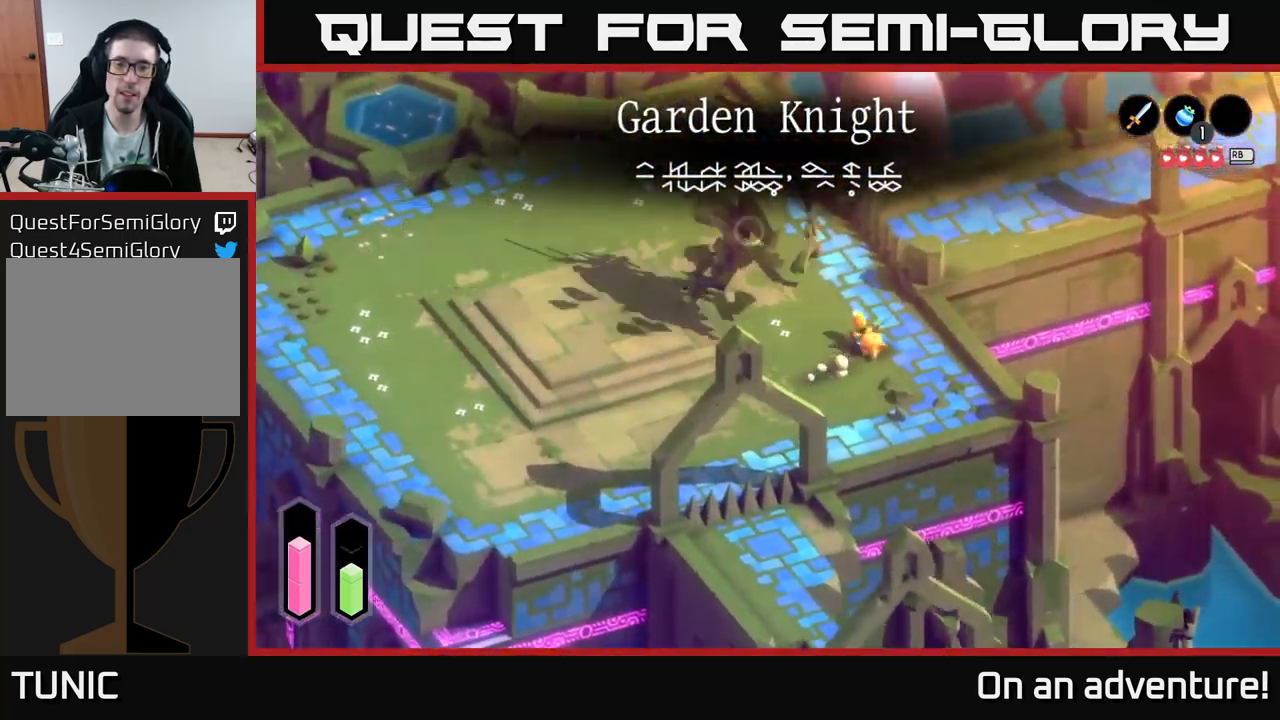
{"buttons": [], "left_stick": "up-left", "right_stick": "center", "events": [[67, "A", "up"], [233, "left_stick", "up"], [400, "left_stick", "up-left"]]}
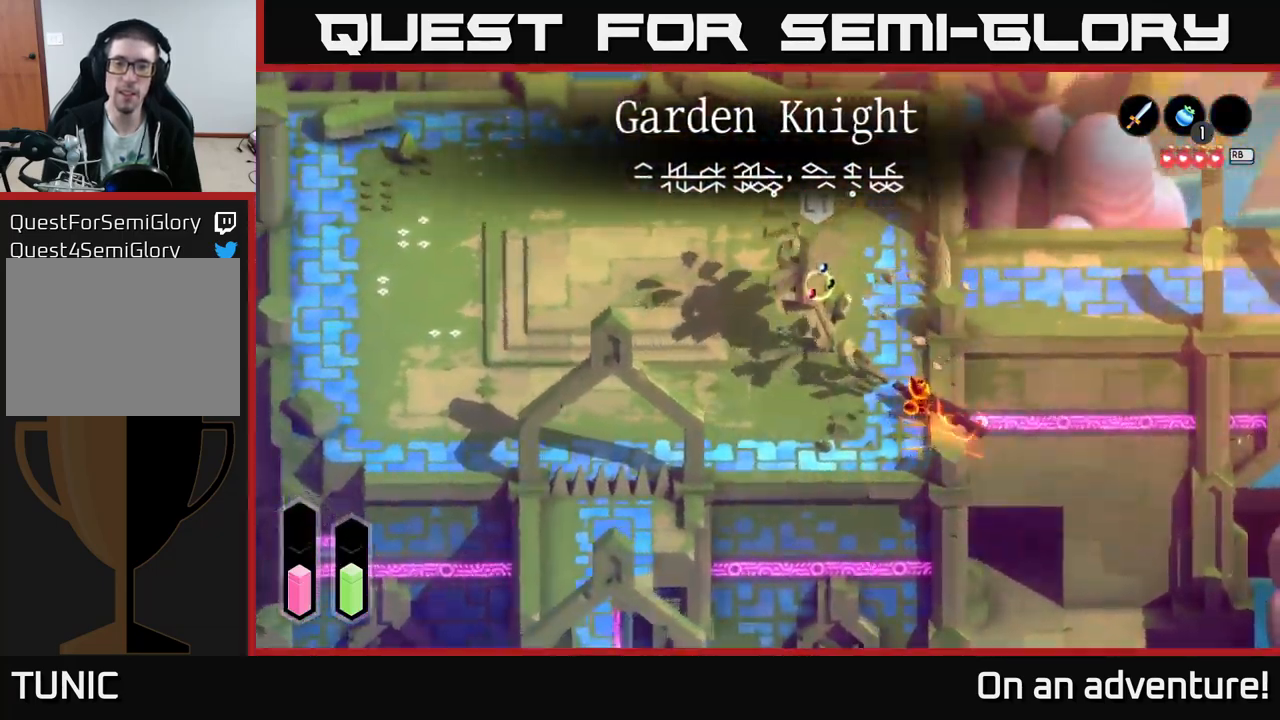
{"buttons": [], "left_stick": "left", "right_stick": "center", "events": [[50, "left_stick", "up"], [350, "left_stick", "left"]]}
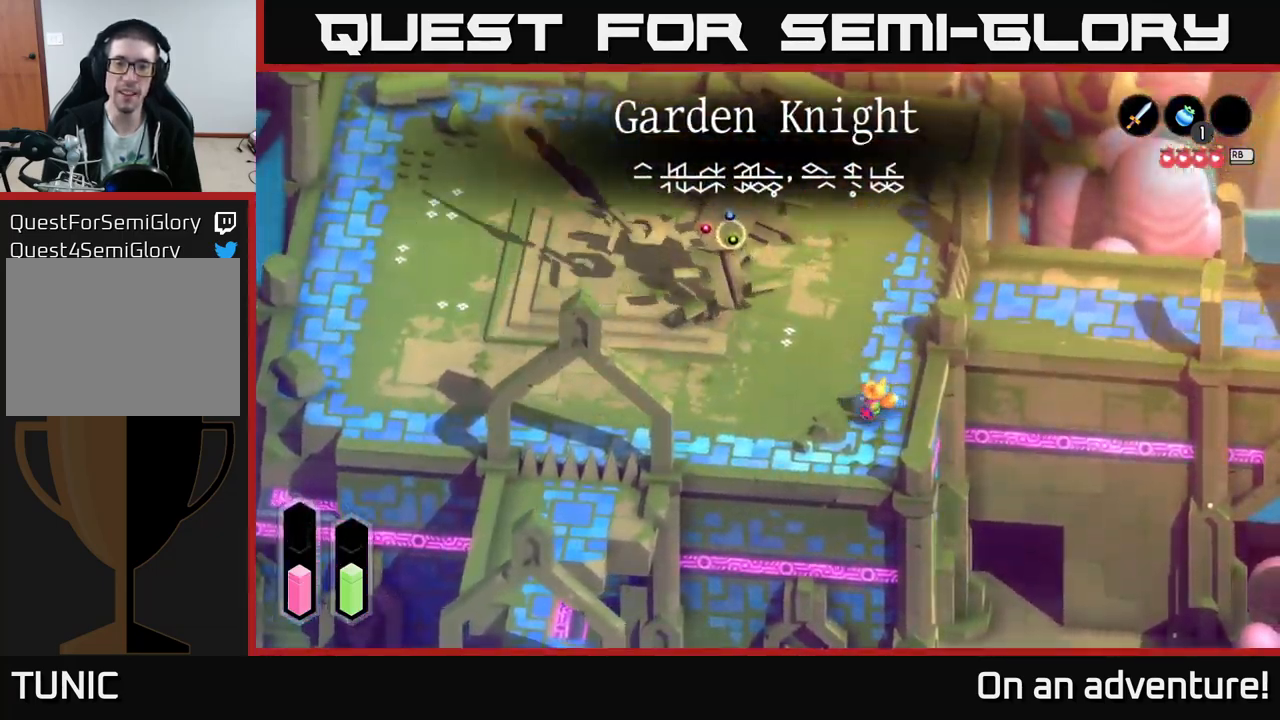
{"buttons": [], "left_stick": "center", "right_stick": "center", "events": [[150, "A", "down"], [283, "A", "up"], [433, "left_stick", "center"]]}
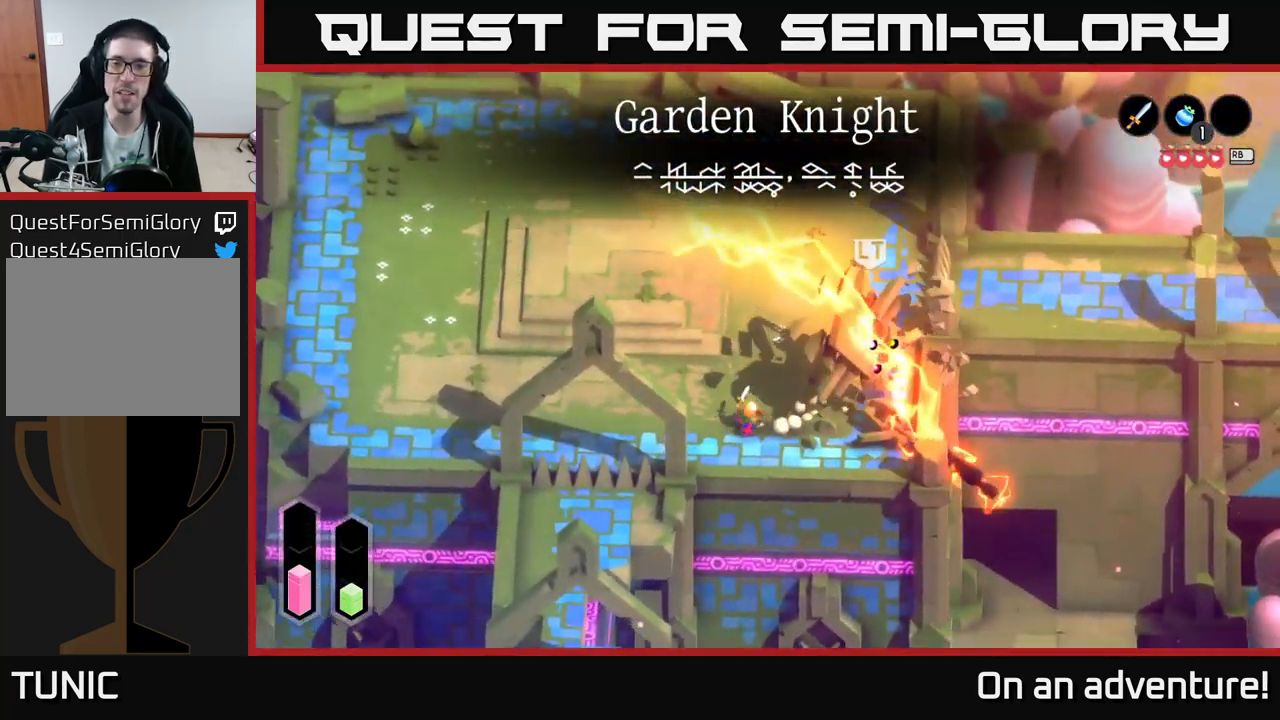
{"buttons": [], "left_stick": "up-right", "right_stick": "center", "events": [[117, "left_stick", "up-right"], [183, "X", "down"], [250, "X", "up"], [317, "left_stick", "right"], [417, "X", "down"], [483, "left_stick", "up-right"], [500, "X", "up"]]}
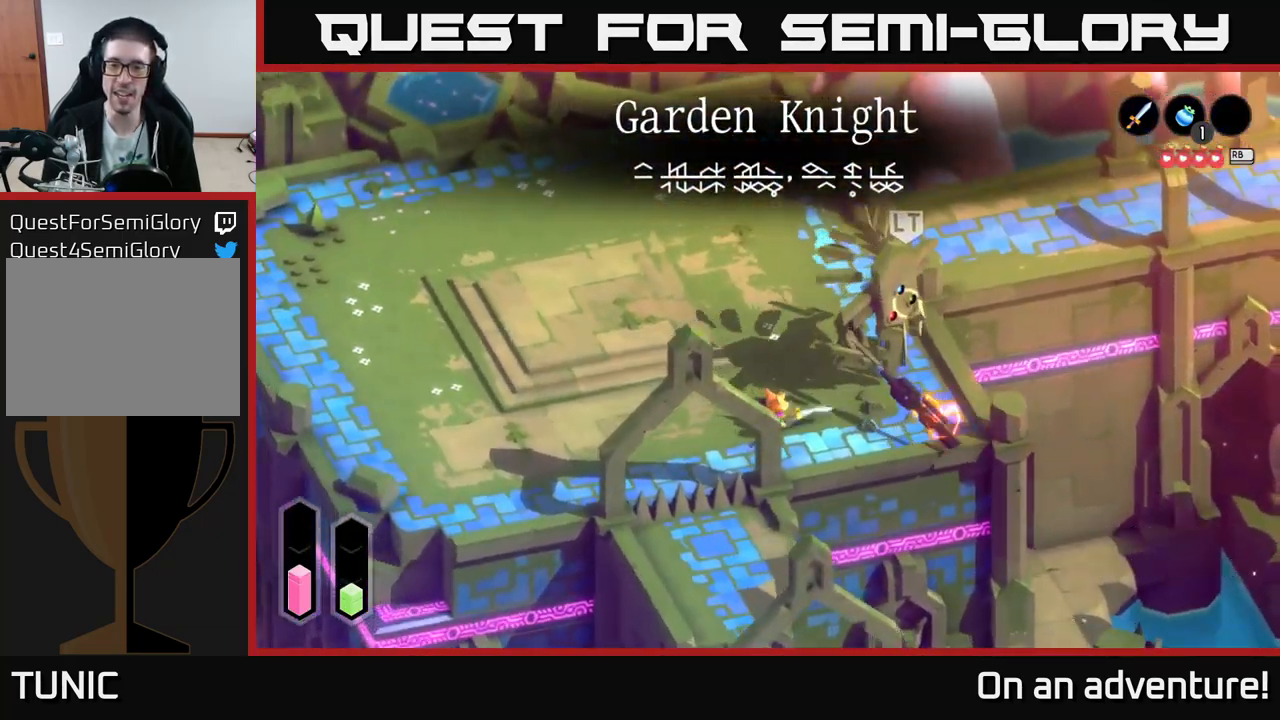
{"buttons": ["X"], "left_stick": "up-right", "right_stick": "center", "events": [[84, "X", "down"], [167, "X", "up"], [250, "X", "down"], [350, "X", "up"], [417, "X", "down"]]}
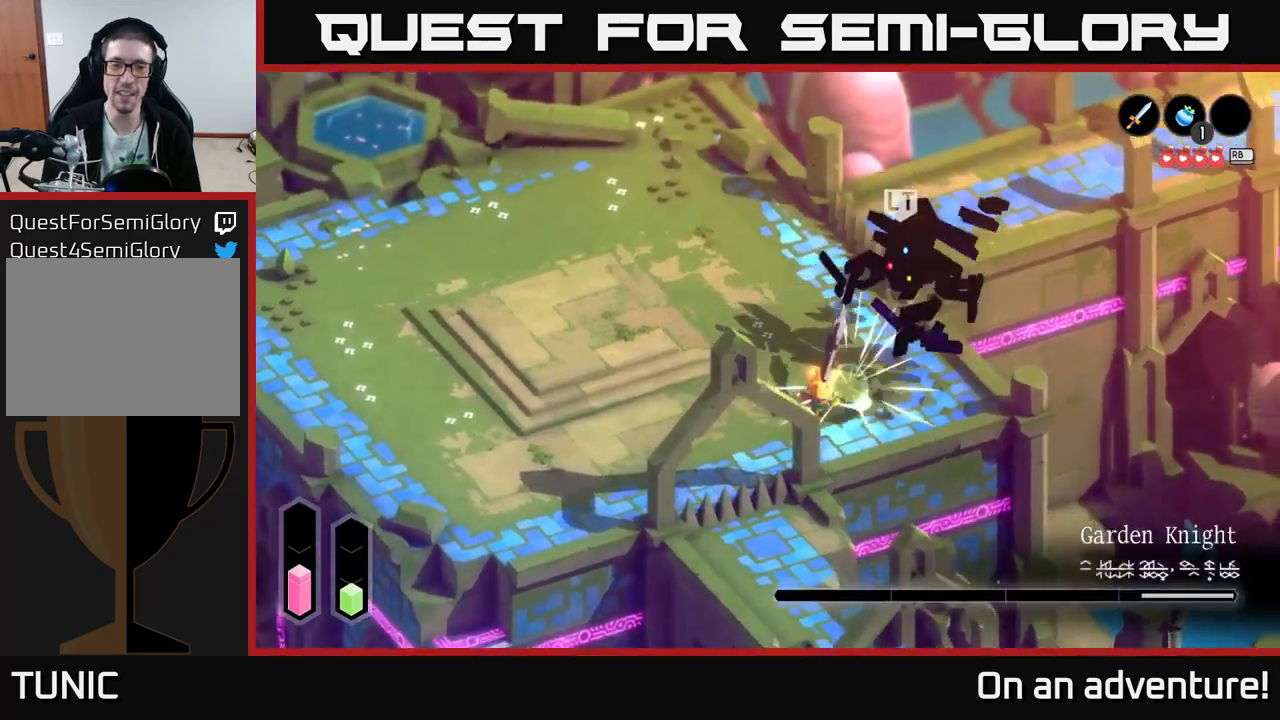
{"buttons": [], "left_stick": "center", "right_stick": "center", "events": [[17, "X", "up"], [84, "X", "down"], [184, "X", "up"], [250, "X", "down"], [350, "X", "up"], [467, "left_stick", "center"]]}
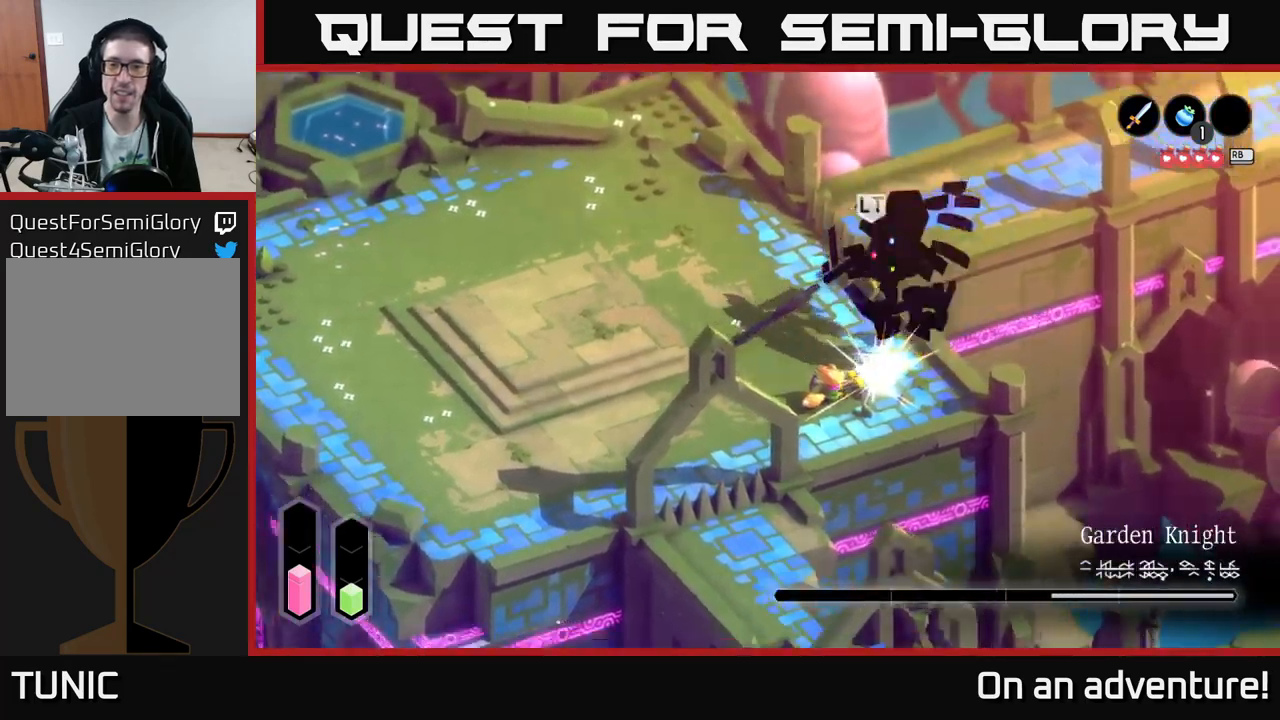
{"buttons": [], "left_stick": "left", "right_stick": "center", "events": [[167, "left_stick", "left"]]}
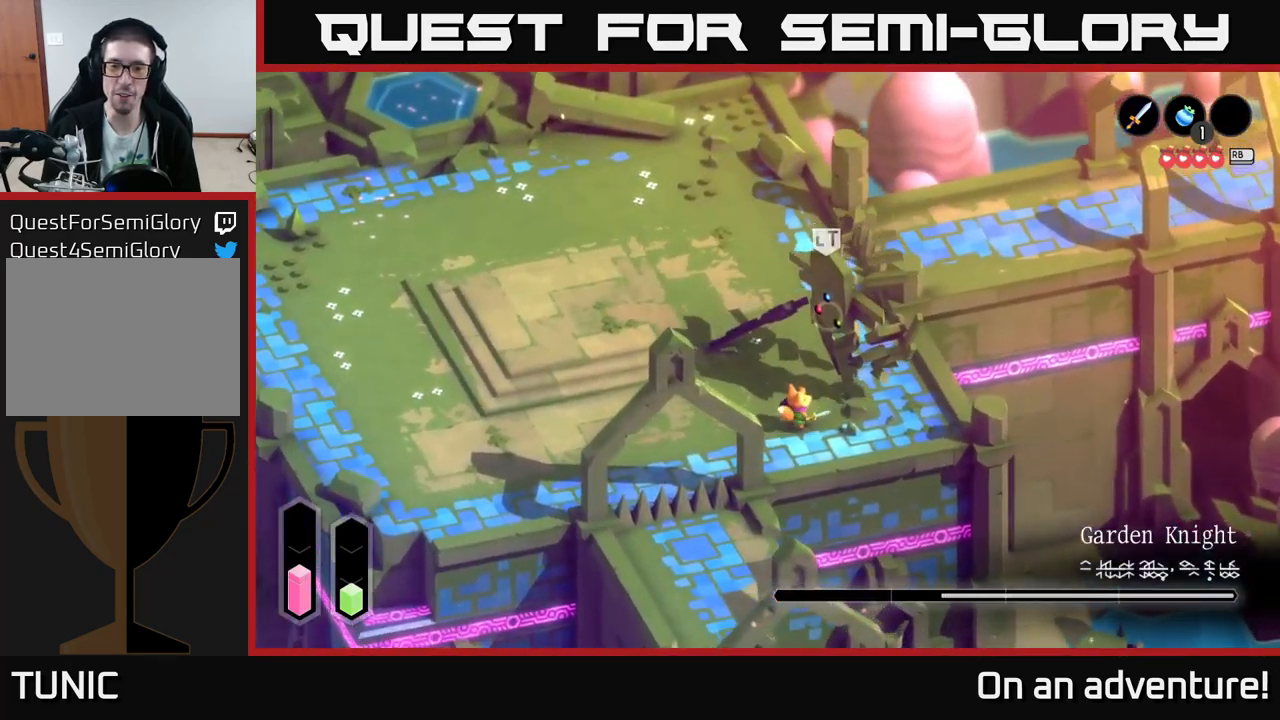
{"buttons": ["A"], "left_stick": "left", "right_stick": "center", "events": [[400, "A", "down"]]}
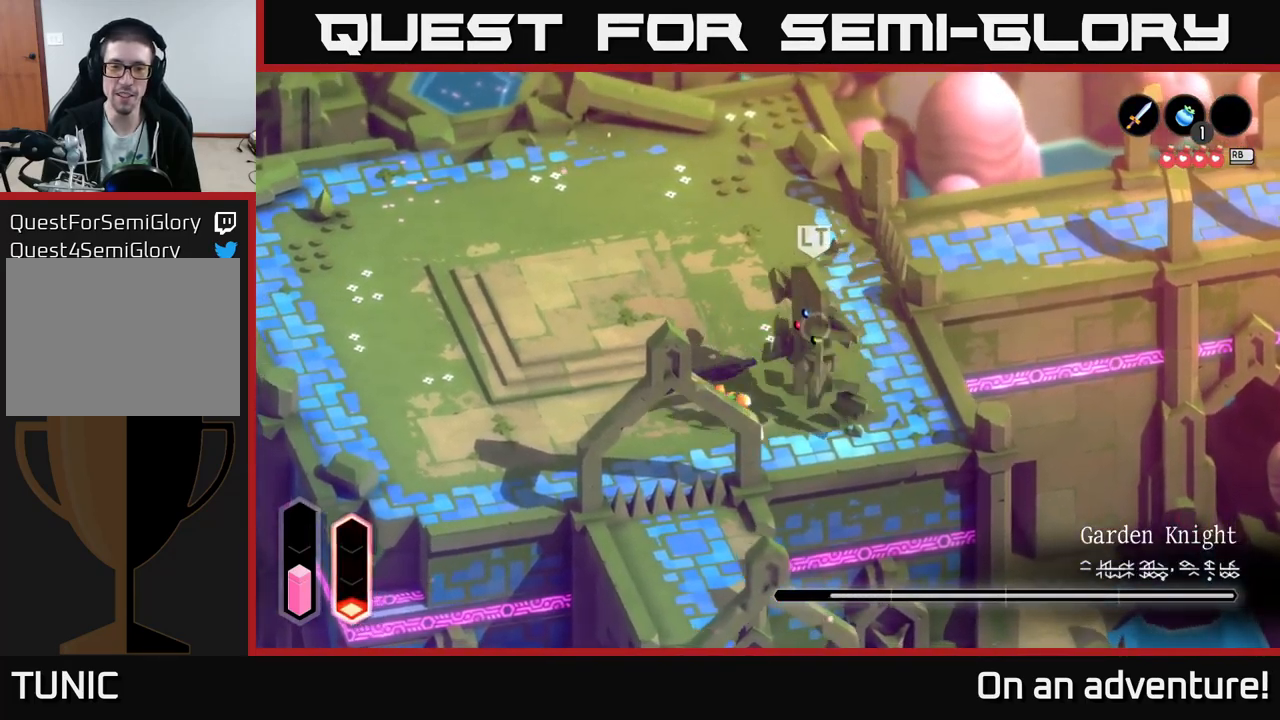
{"buttons": ["A"], "left_stick": "left", "right_stick": "center", "events": []}
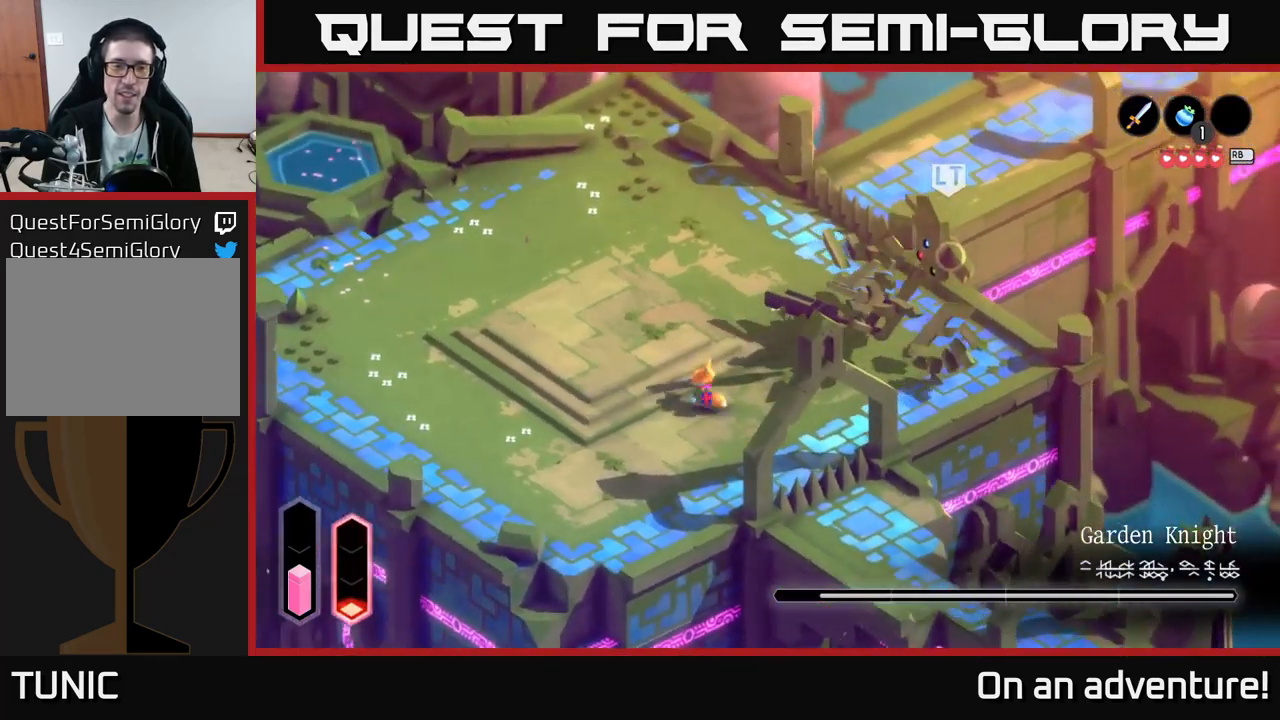
{"buttons": ["A"], "left_stick": "up-left", "right_stick": "center", "events": [[434, "left_stick", "up-left"]]}
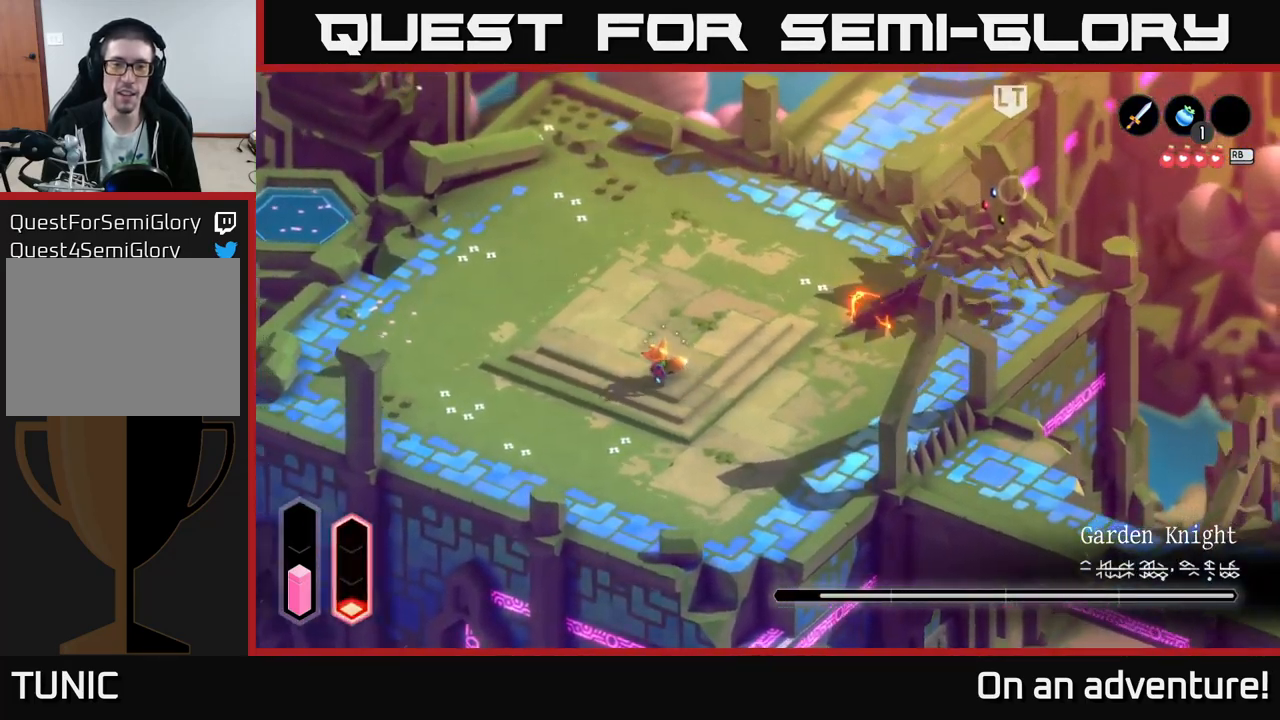
{"buttons": ["A"], "left_stick": "up-left", "right_stick": "center", "events": []}
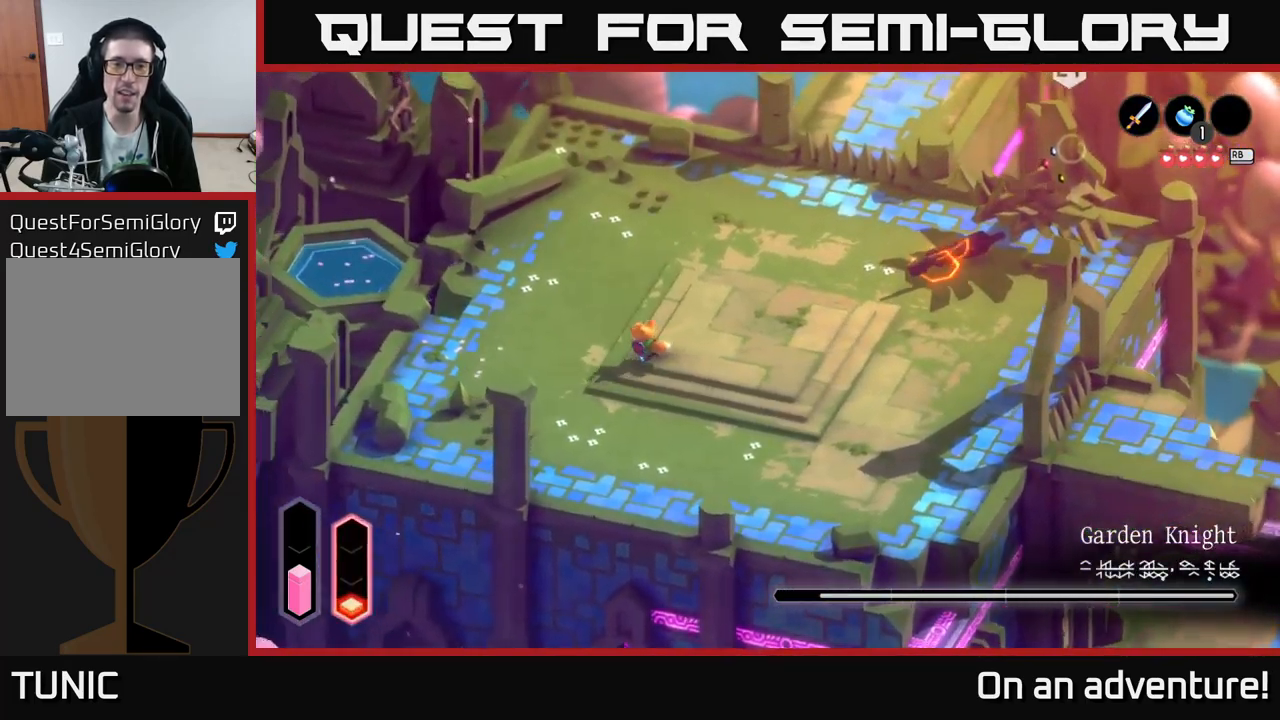
{"buttons": ["A", "L2"], "left_stick": "down-right", "right_stick": "center", "events": [[300, "A", "up"], [334, "left_stick", "down-right"], [384, "L2", "down"], [450, "A", "down"]]}
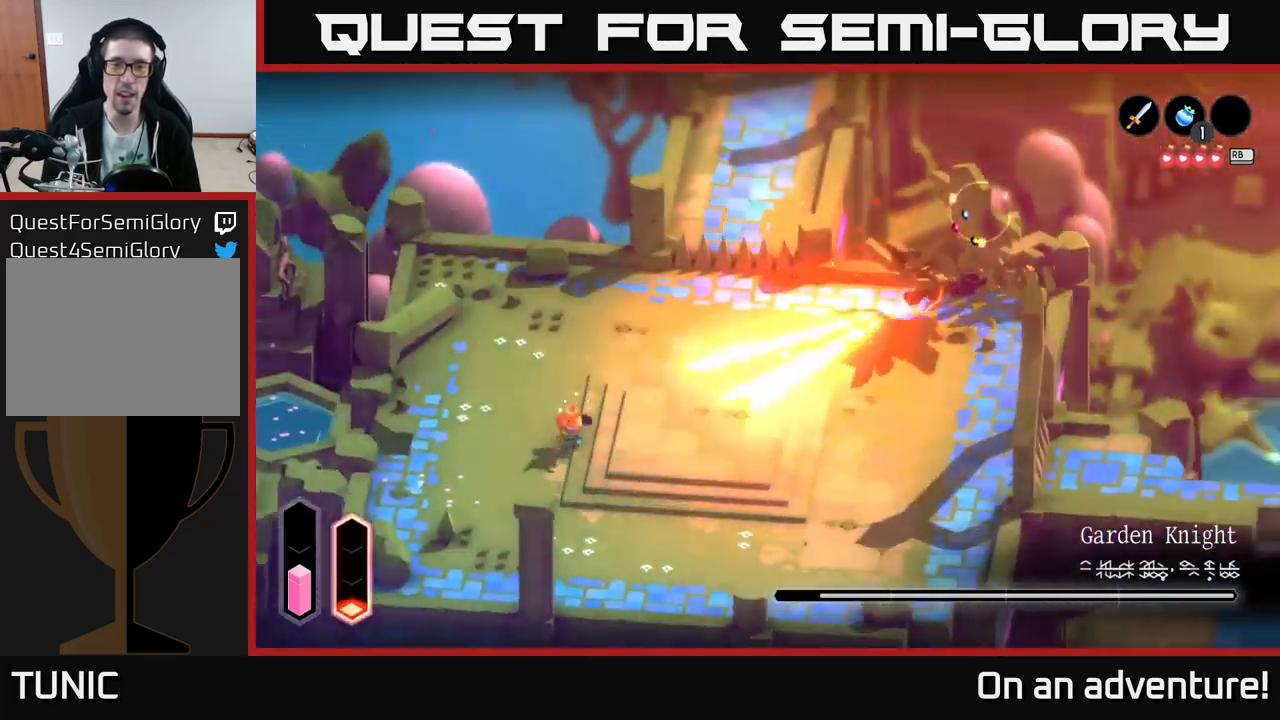
{"buttons": [], "left_stick": "down-right", "right_stick": "center", "events": [[67, "A", "up"], [117, "A", "down"], [167, "A", "up"], [350, "L2", "up"]]}
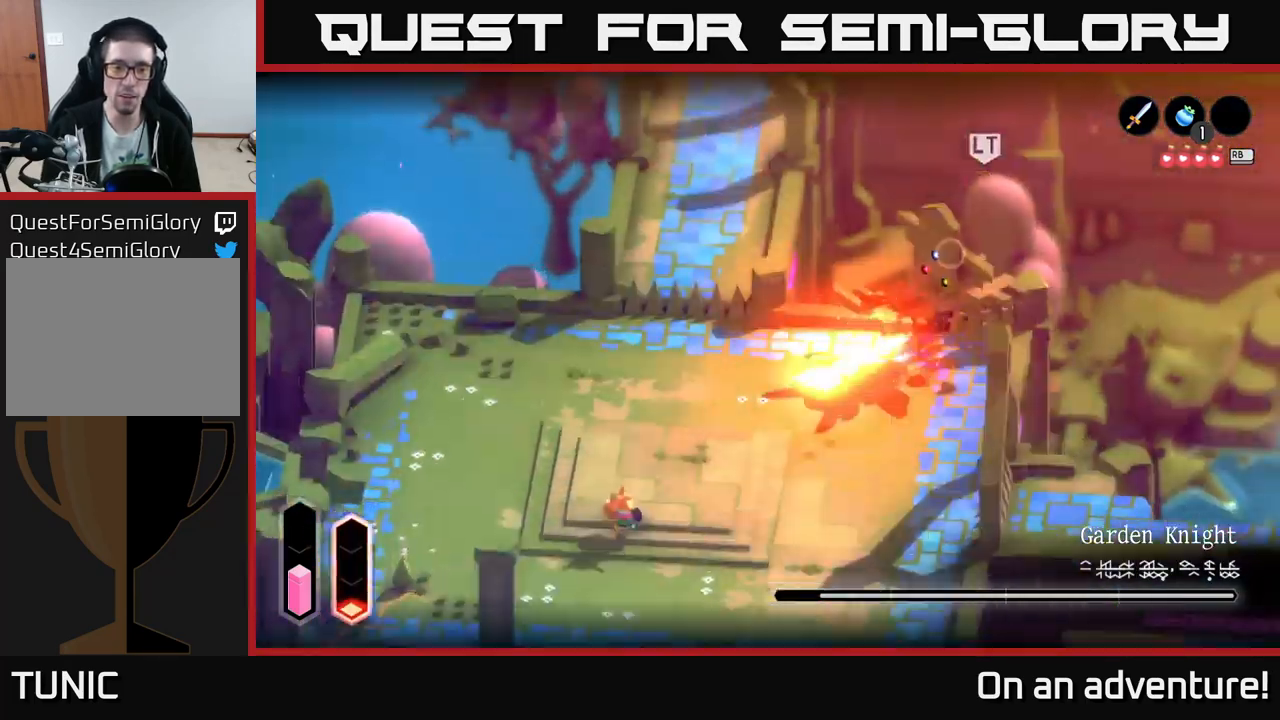
{"buttons": [], "left_stick": "down-right", "right_stick": "center", "events": []}
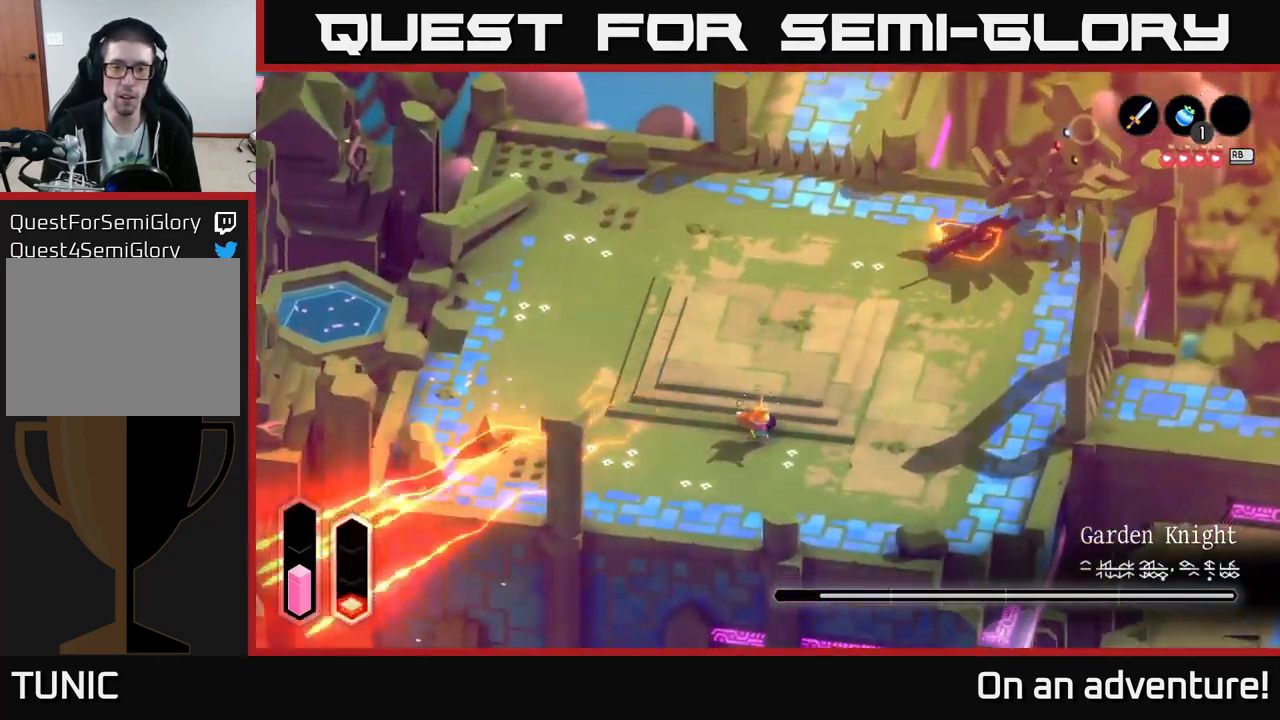
{"buttons": [], "left_stick": "up-right", "right_stick": "center", "events": [[451, "left_stick", "up-right"]]}
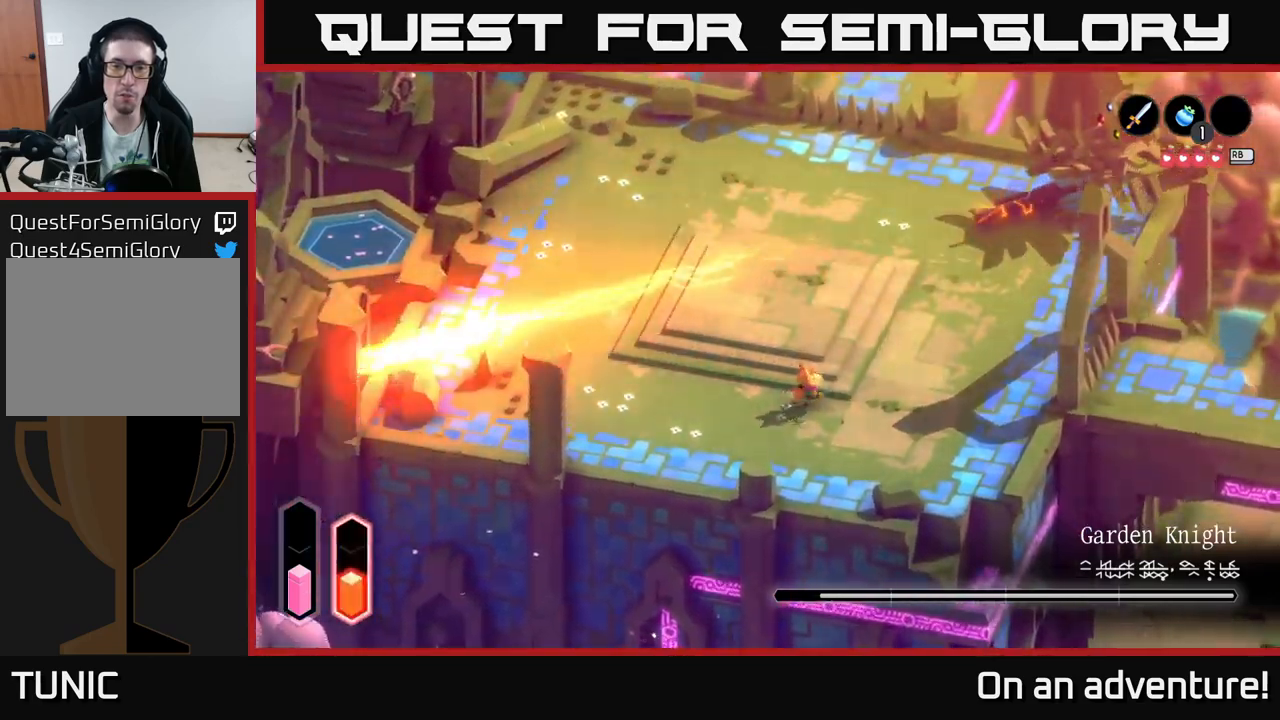
{"buttons": [], "left_stick": "up-right", "right_stick": "center", "events": []}
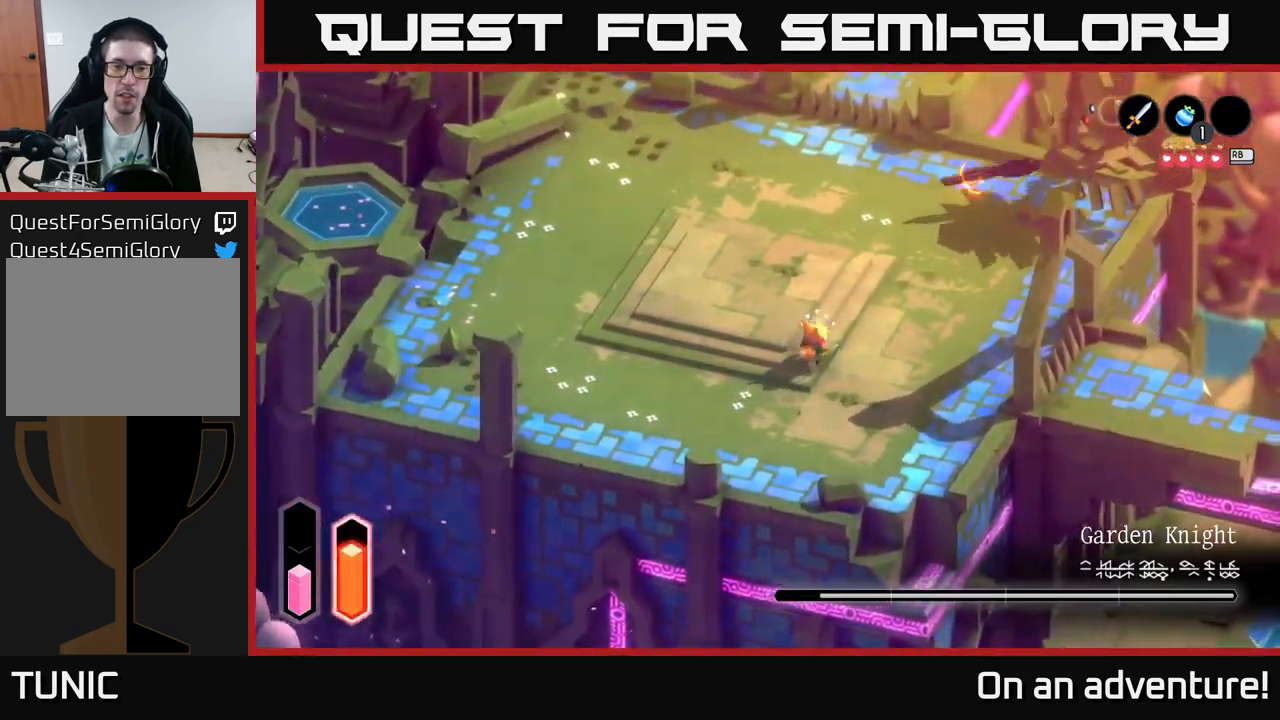
{"buttons": [], "left_stick": "up-right", "right_stick": "center", "events": []}
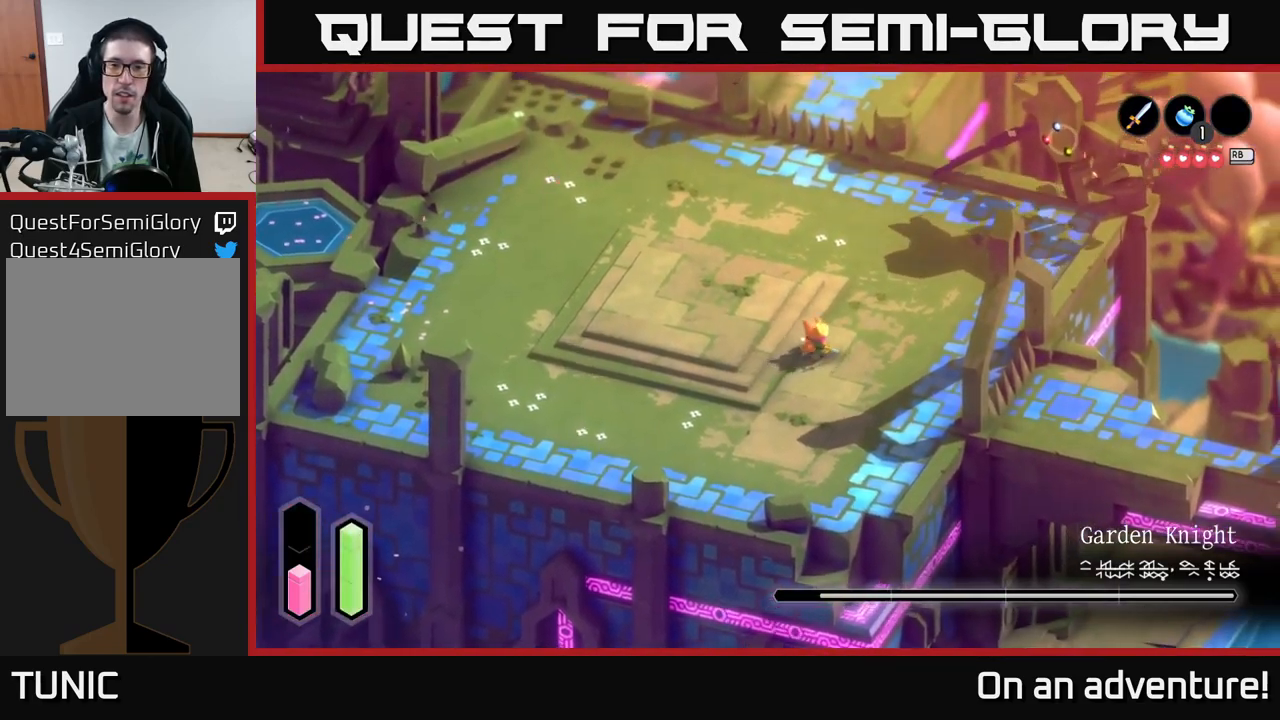
{"buttons": [], "left_stick": "up-right", "right_stick": "center", "events": []}
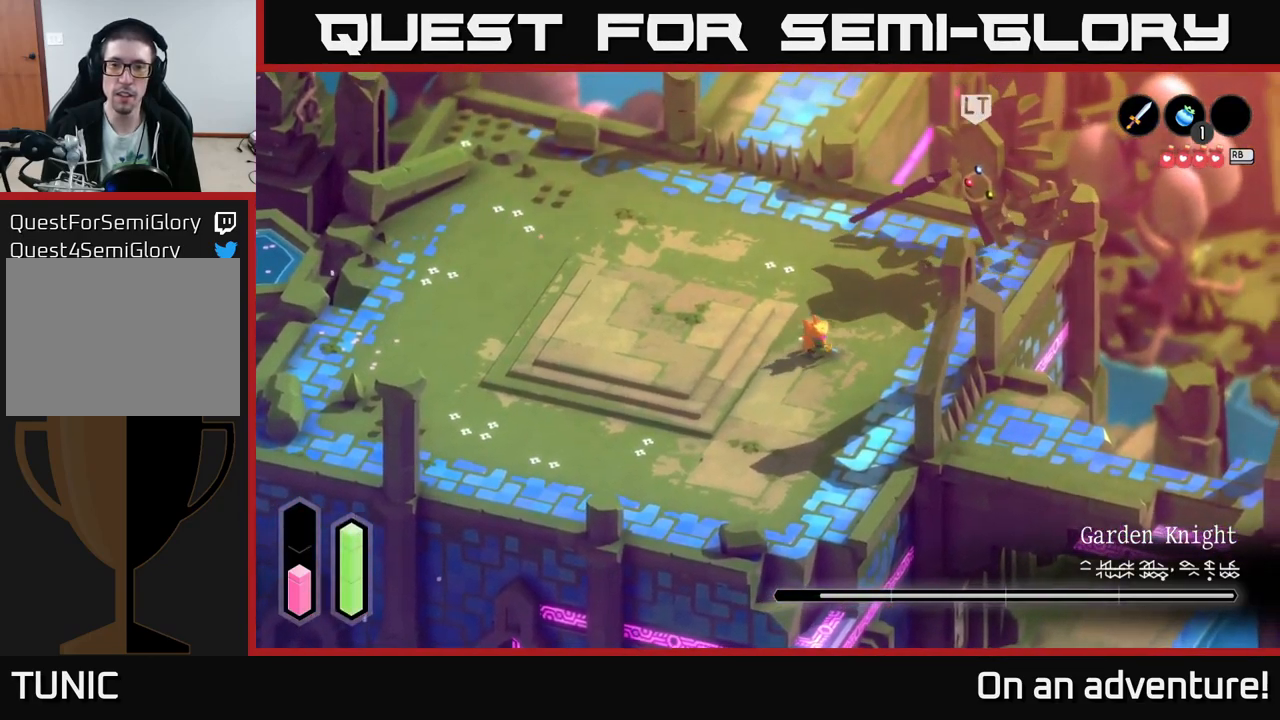
{"buttons": [], "left_stick": "up-right", "right_stick": "center", "events": [[167, "X", "down"], [250, "X", "up"], [350, "X", "down"], [400, "X", "up"]]}
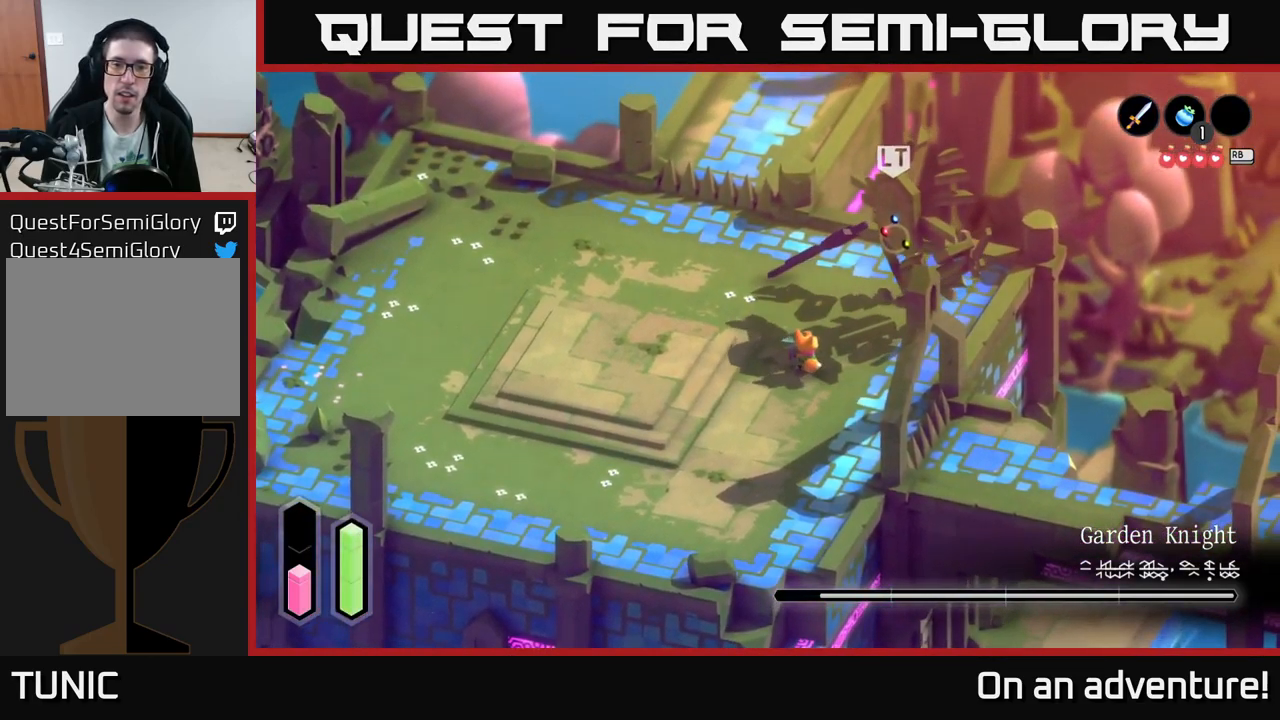
{"buttons": ["X"], "left_stick": "center", "right_stick": "center", "events": [[17, "X", "down"], [100, "X", "up"], [167, "X", "down"], [250, "X", "up"], [317, "X", "down"], [350, "left_stick", "center"], [400, "X", "up"], [483, "X", "down"]]}
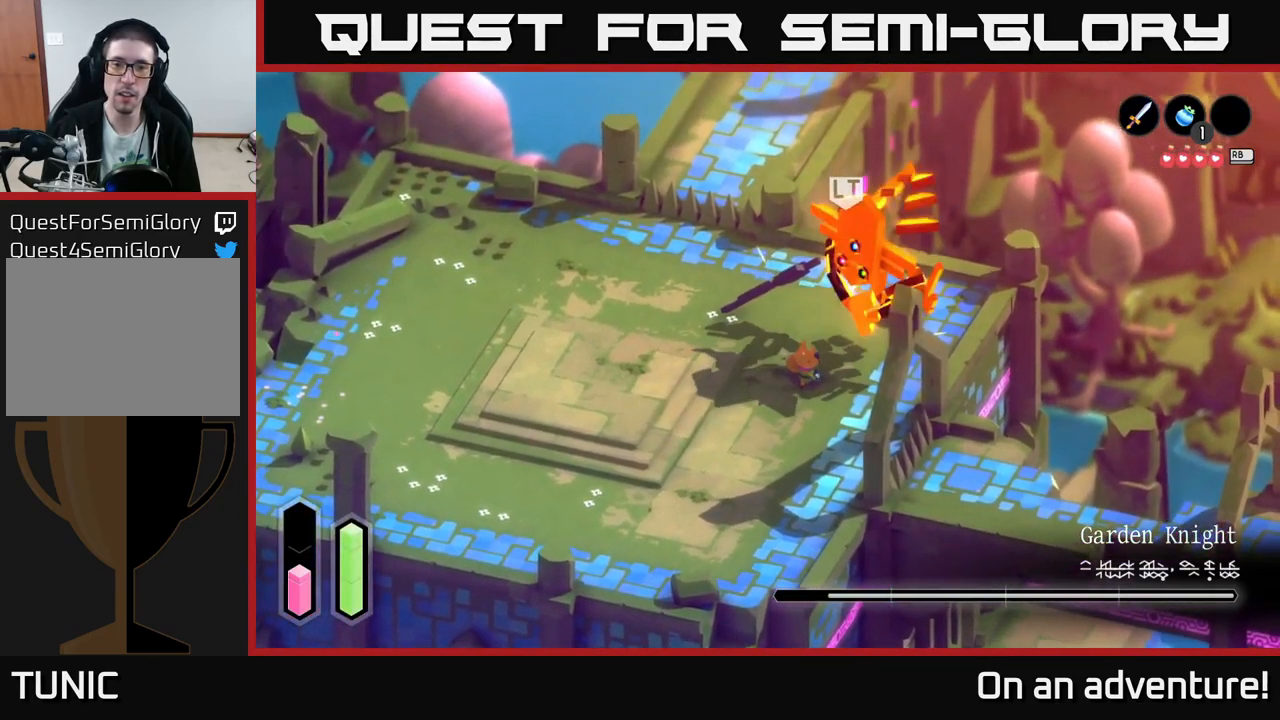
{"buttons": [], "left_stick": "center", "right_stick": "center", "events": [[83, "X", "up"]]}
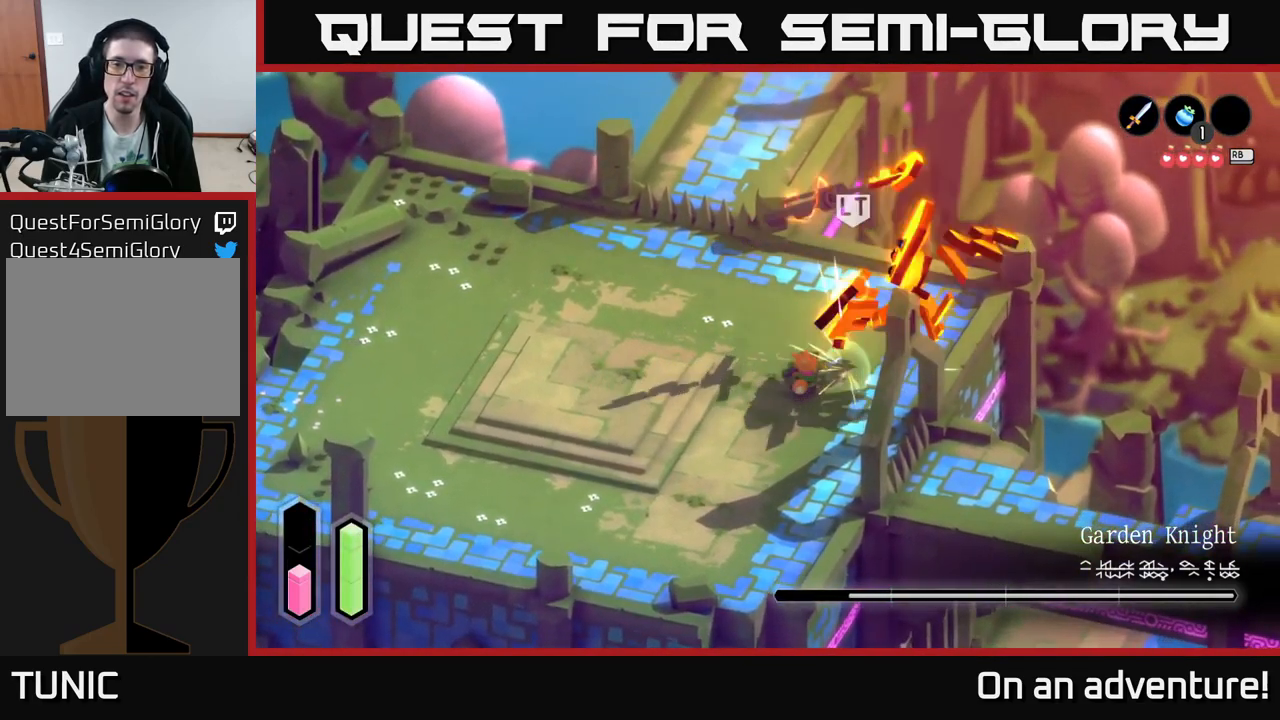
{"buttons": [], "left_stick": "left", "right_stick": "center", "events": [[217, "left_stick", "left"], [383, "A", "down"], [433, "A", "up"]]}
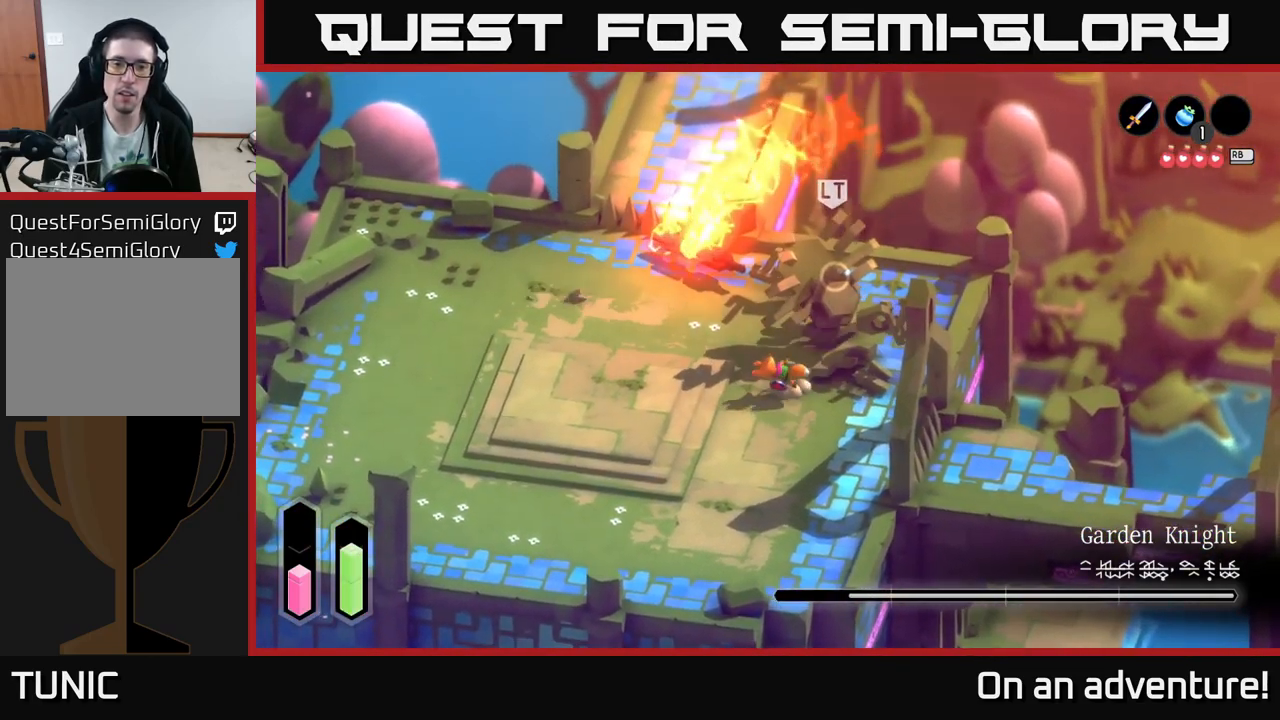
{"buttons": ["A"], "left_stick": "down-left", "right_stick": "center", "events": [[50, "A", "down"], [183, "A", "up"], [450, "A", "down"], [450, "left_stick", "down-left"]]}
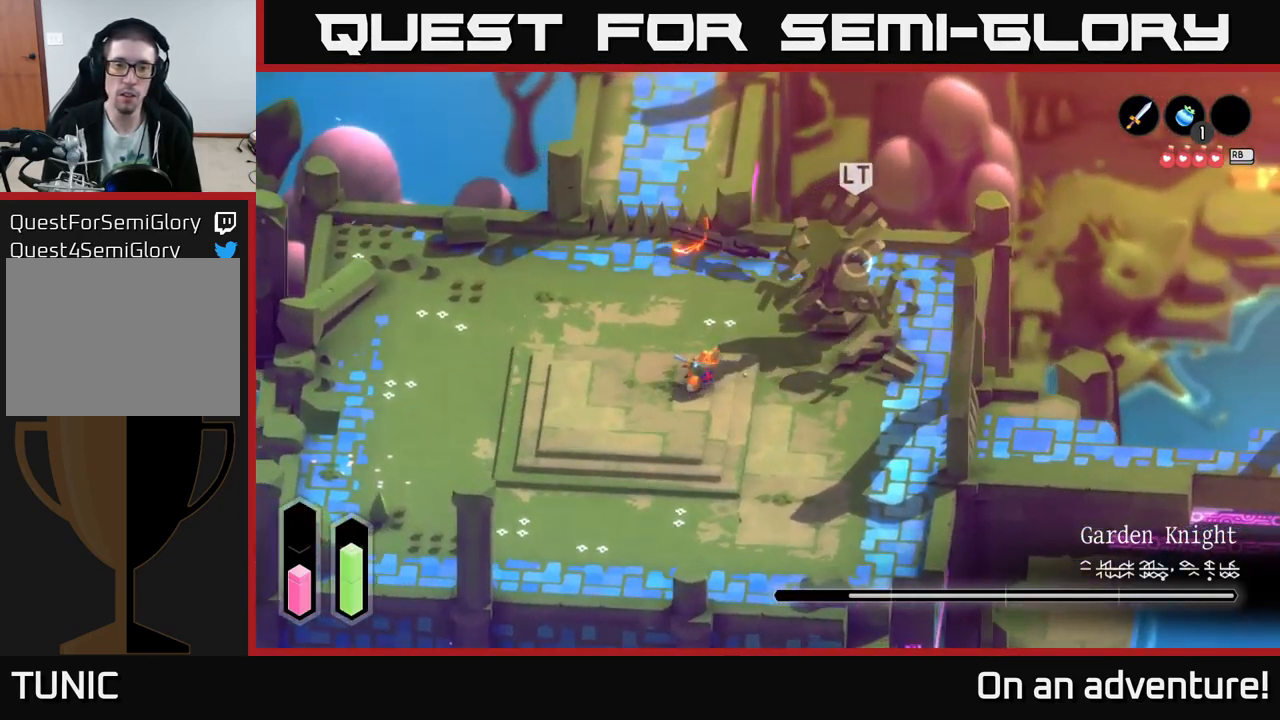
{"buttons": [], "left_stick": "center", "right_stick": "center", "events": [[33, "A", "up"], [100, "A", "down"], [167, "A", "up"], [250, "A", "down"], [283, "A", "up"], [467, "left_stick", "center"]]}
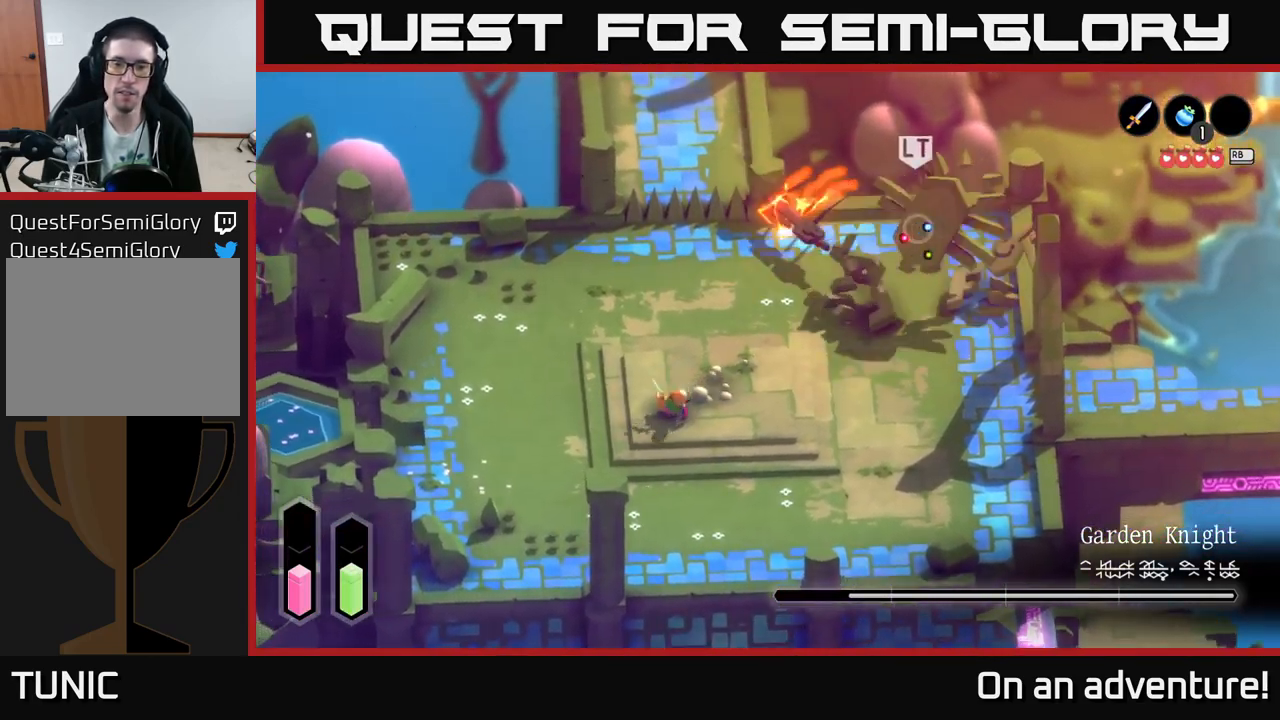
{"buttons": [], "left_stick": "up-right", "right_stick": "center", "events": [[50, "left_stick", "up-right"]]}
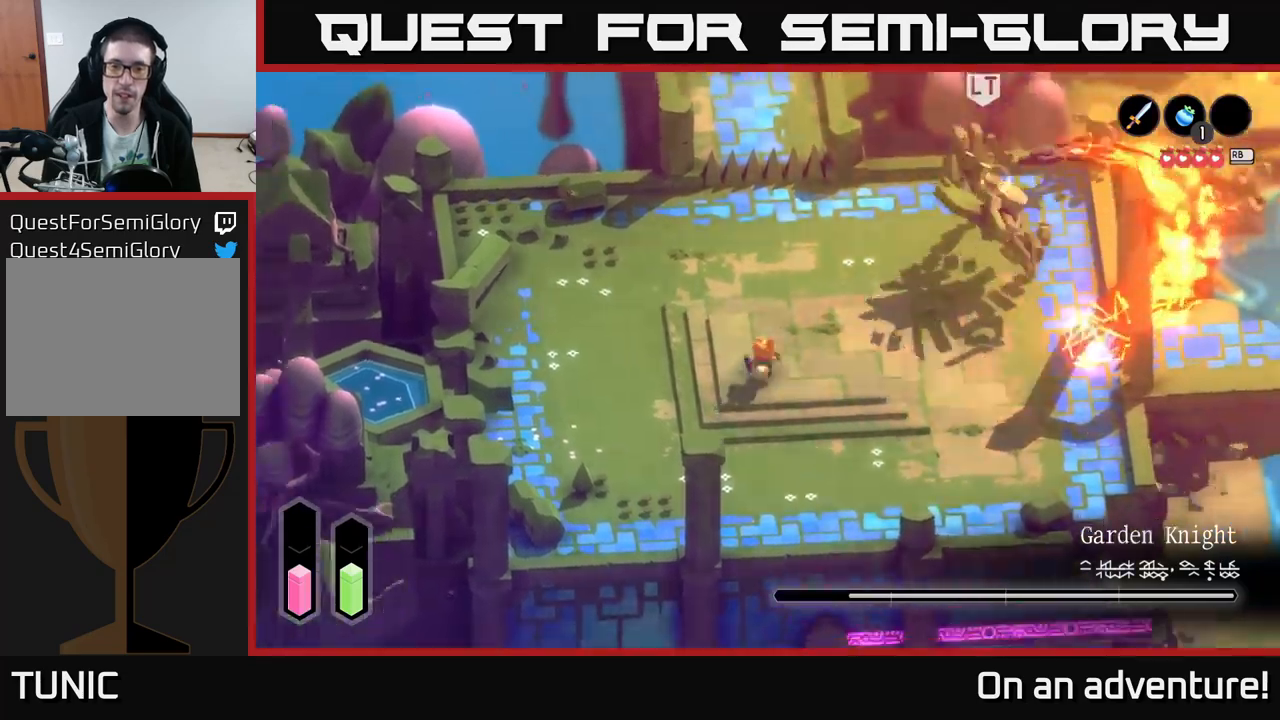
{"buttons": [], "left_stick": "right", "right_stick": "center", "events": [[483, "left_stick", "right"]]}
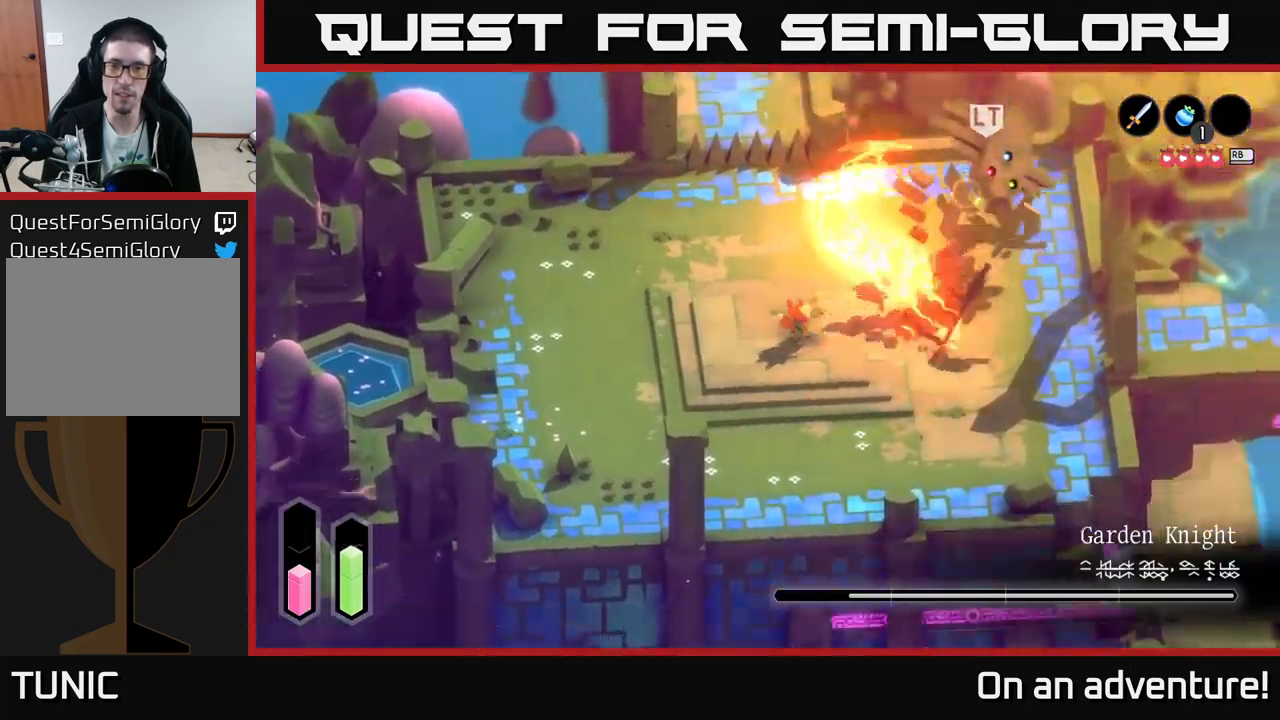
{"buttons": ["X"], "left_stick": "right", "right_stick": "center", "events": [[117, "left_stick", "up-right"], [450, "X", "down"], [450, "left_stick", "right"]]}
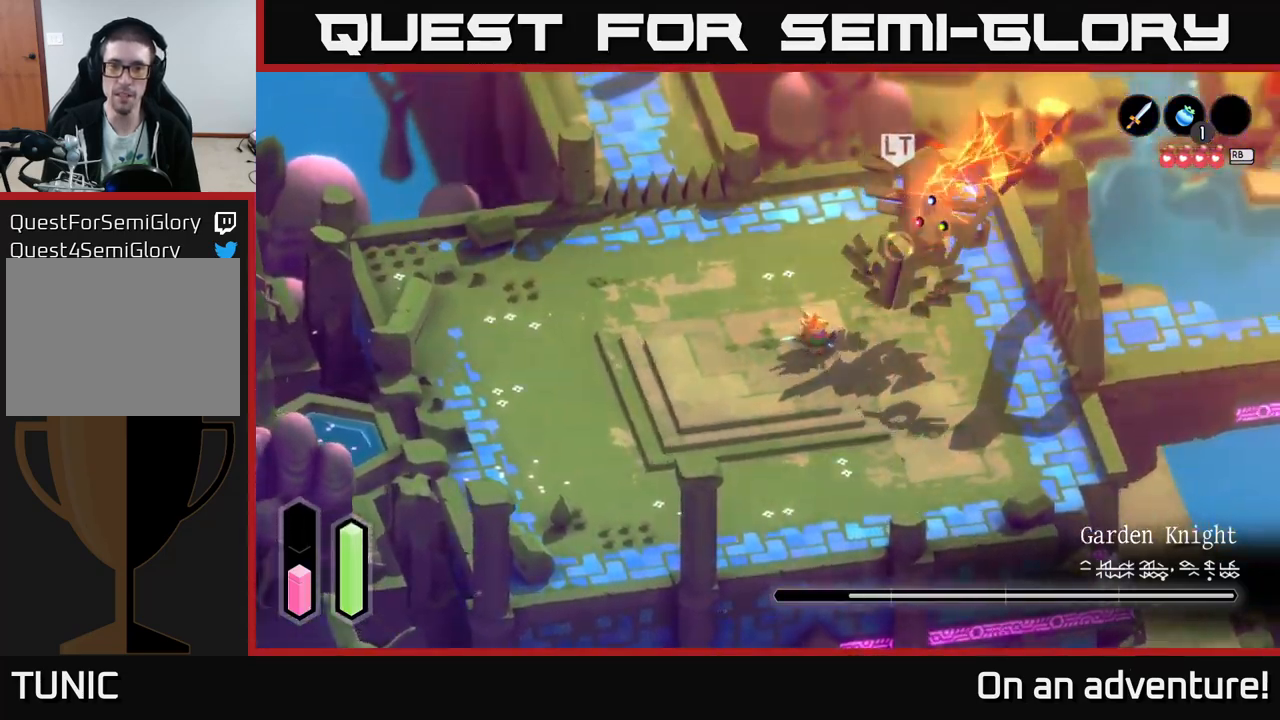
{"buttons": [], "left_stick": "right", "right_stick": "center", "events": [[17, "X", "up"], [100, "X", "down"], [150, "X", "up"], [217, "X", "down"], [283, "X", "up"], [350, "X", "down"], [467, "X", "up"]]}
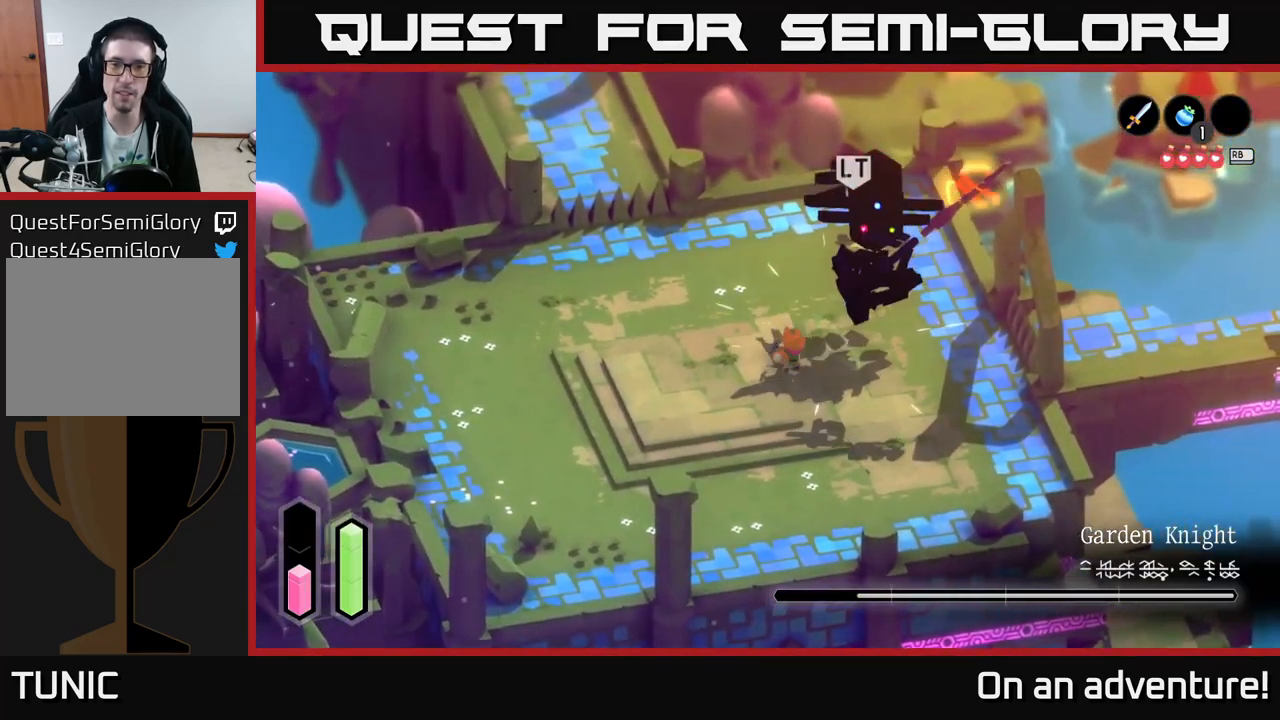
{"buttons": [], "left_stick": "center", "right_stick": "center", "events": [[50, "X", "down"], [133, "X", "up"], [183, "X", "down"], [200, "left_stick", "up-right"], [317, "X", "up"], [400, "X", "down"], [417, "left_stick", "center"], [467, "X", "up"]]}